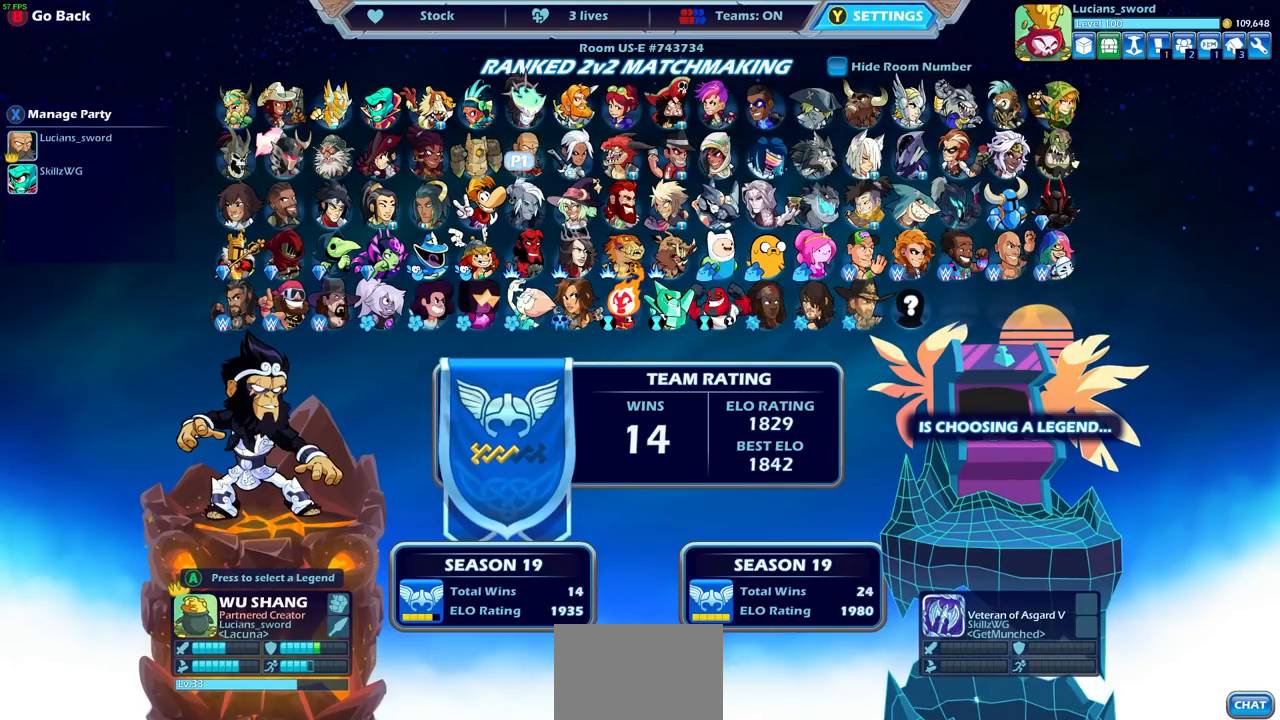
Gameplay with a controller (PlayStation layout); each line is a JSON object with the inputs held at the frame after it. "events" lists button and stick changes between this image and that frame as [ms after this image, input, new state], when the widget could be followed in between. Not read: L3 R3.
{"buttons": [], "left_stick": "center", "right_stick": "center", "events": [[100, "DPAD_LEFT", "up"], [183, "DPAD_LEFT", "down"], [300, "DPAD_LEFT", "up"]]}
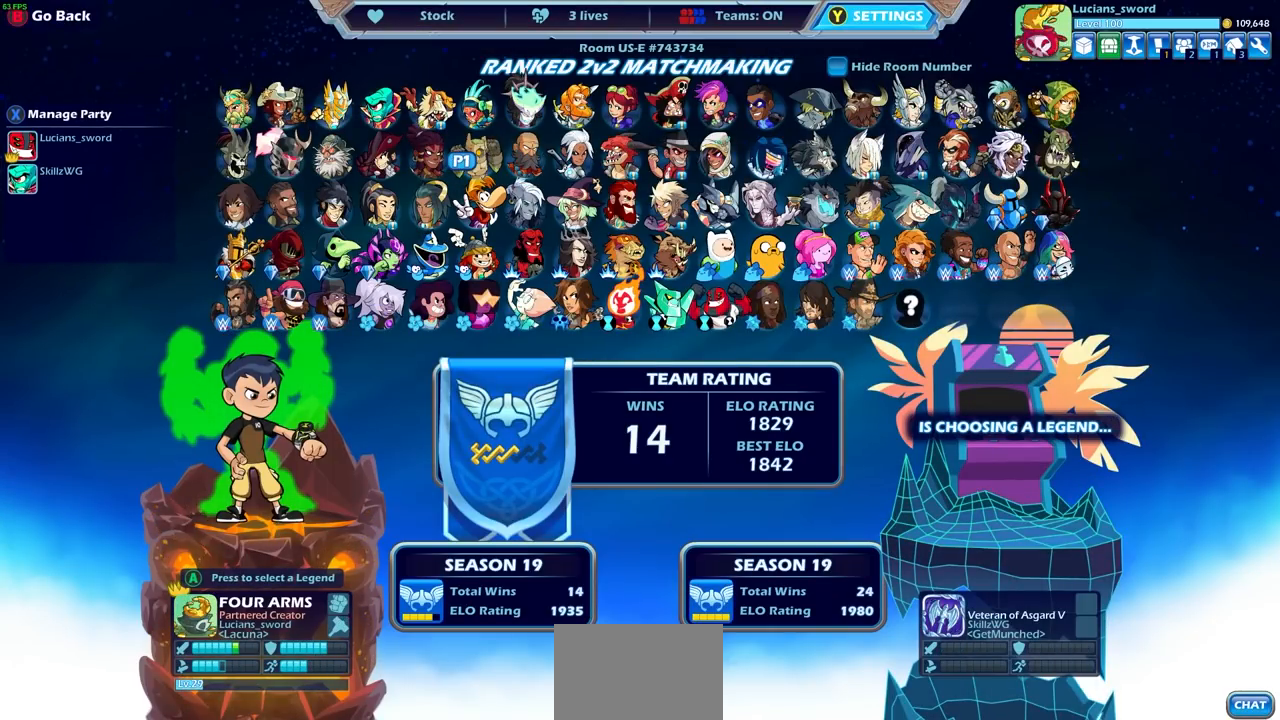
{"buttons": ["DPAD_RIGHT"], "left_stick": "center", "right_stick": "center", "events": [[217, "DPAD_RIGHT", "down"], [283, "DPAD_RIGHT", "up"], [433, "DPAD_RIGHT", "down"]]}
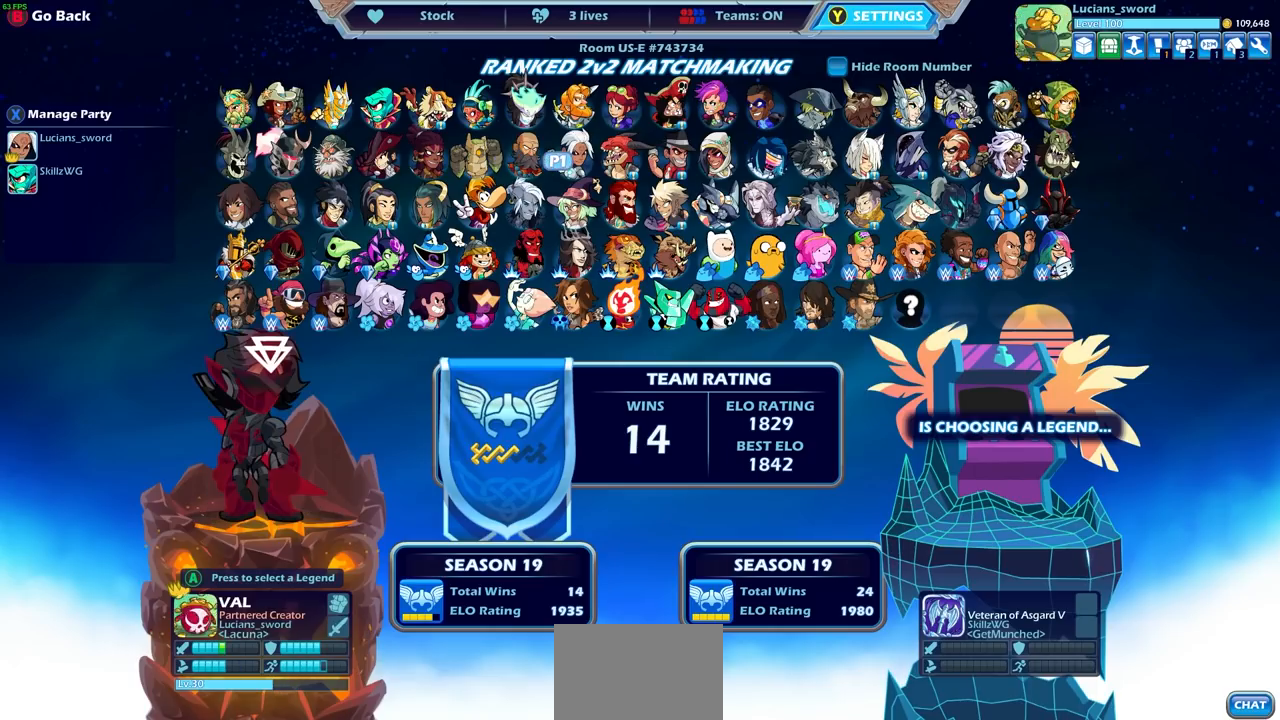
{"buttons": [], "left_stick": "center", "right_stick": "center", "events": [[50, "DPAD_RIGHT", "up"], [133, "DPAD_RIGHT", "down"], [250, "DPAD_RIGHT", "up"], [350, "DPAD_RIGHT", "down"], [450, "DPAD_RIGHT", "up"]]}
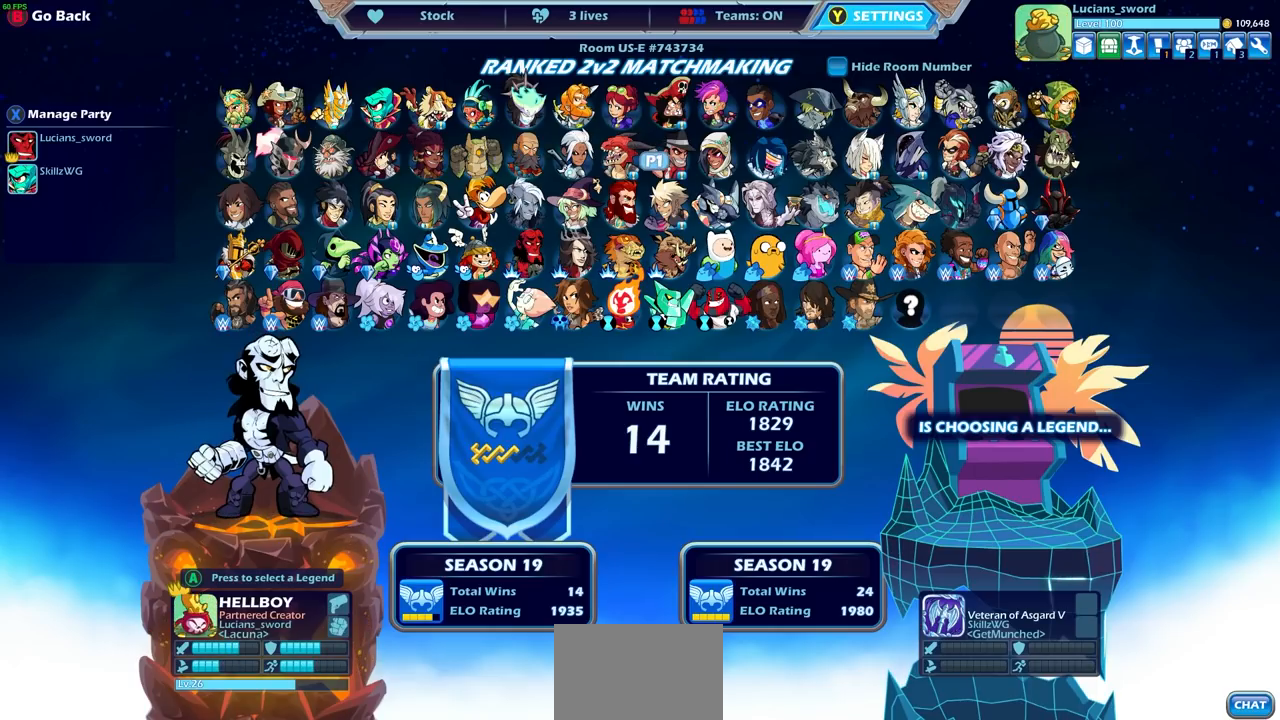
{"buttons": ["DPAD_LEFT"], "left_stick": "center", "right_stick": "center", "events": [[83, "DPAD_RIGHT", "down"], [200, "DPAD_RIGHT", "up"], [433, "DPAD_LEFT", "down"]]}
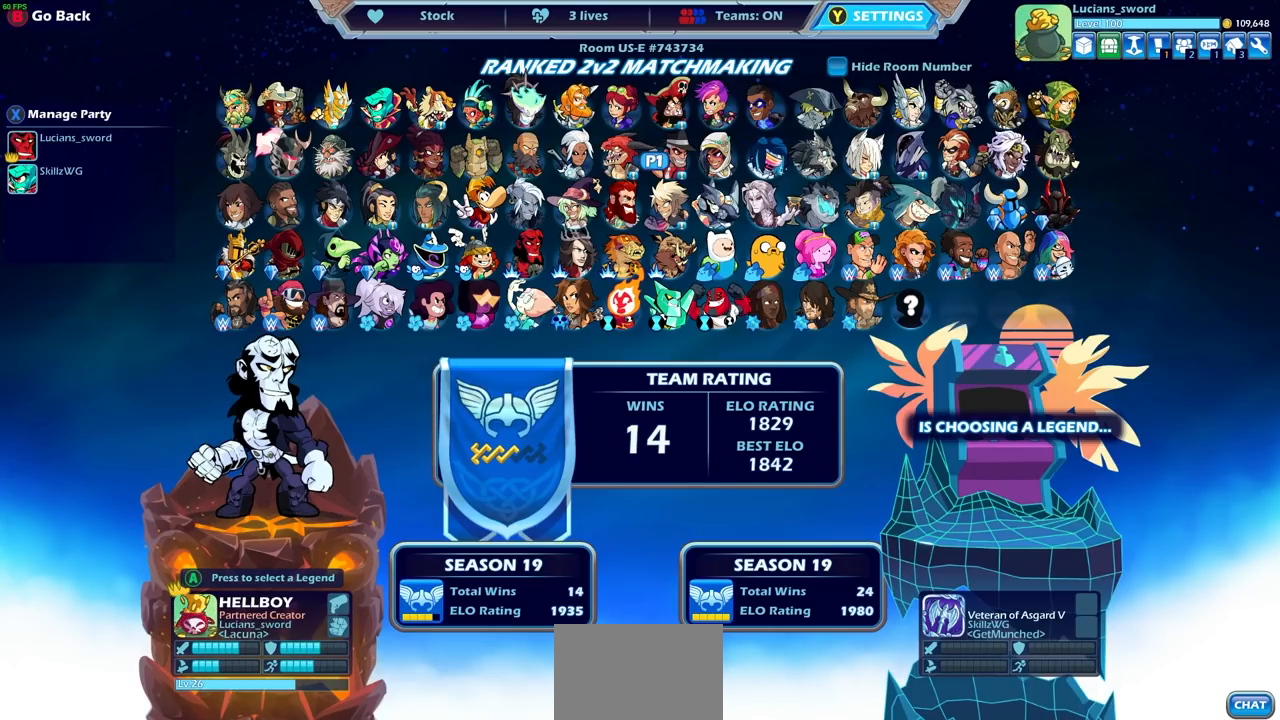
{"buttons": [], "left_stick": "center", "right_stick": "center", "events": [[83, "DPAD_LEFT", "up"], [167, "DPAD_LEFT", "down"], [300, "DPAD_LEFT", "up"], [383, "DPAD_LEFT", "down"], [500, "DPAD_LEFT", "up"]]}
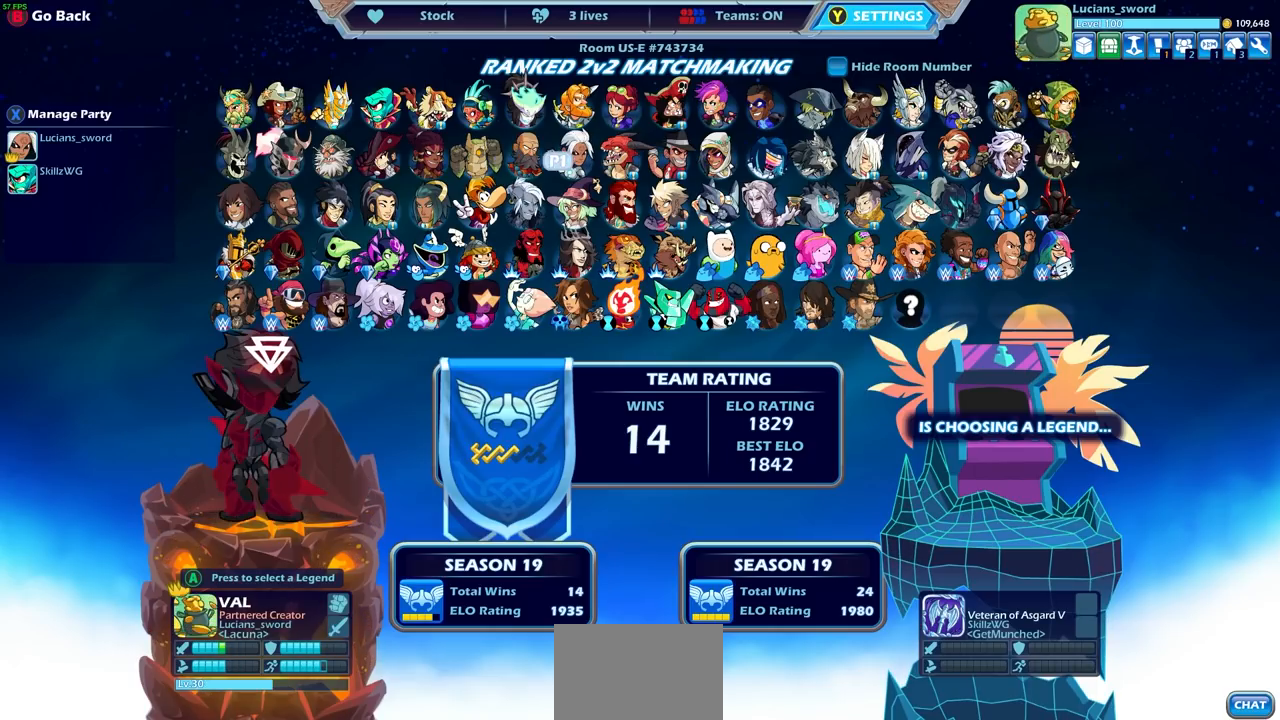
{"buttons": [], "left_stick": "center", "right_stick": "center", "events": [[67, "DPAD_LEFT", "down"], [167, "DPAD_LEFT", "up"], [283, "DPAD_LEFT", "down"], [400, "DPAD_LEFT", "up"]]}
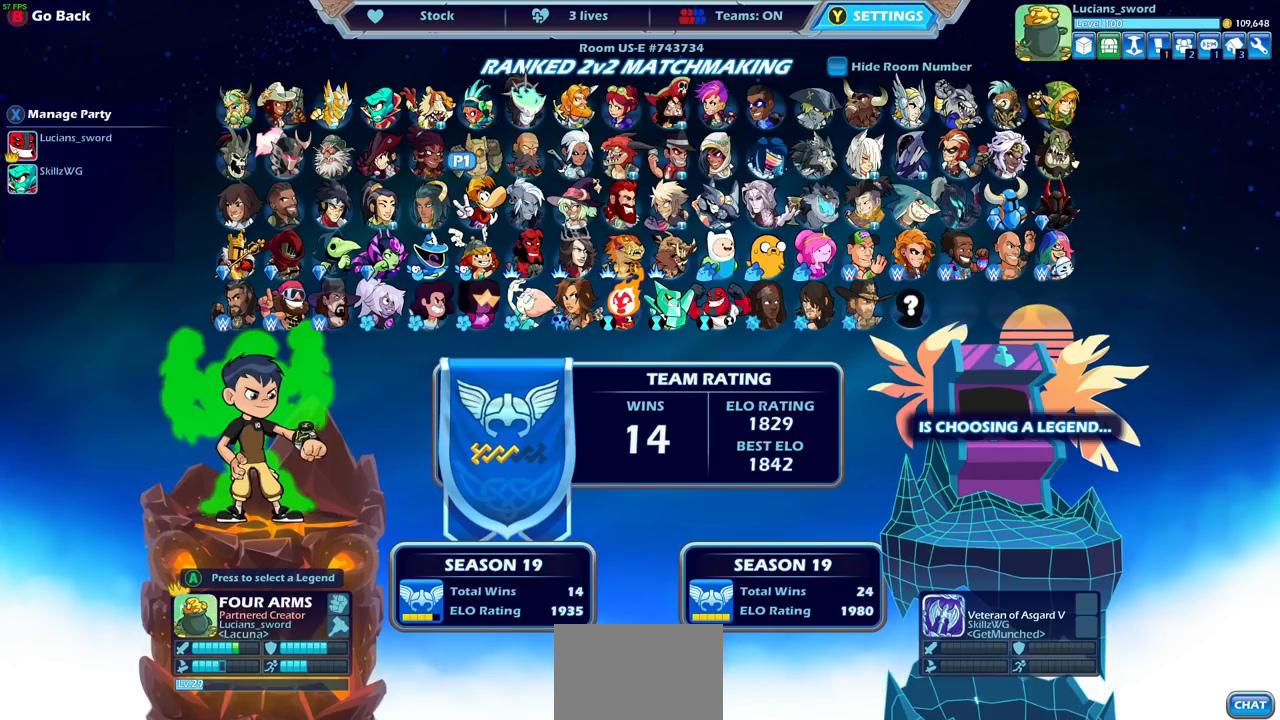
{"buttons": ["DPAD_RIGHT"], "left_stick": "center", "right_stick": "center", "events": [[67, "DPAD_UP", "down"], [167, "DPAD_UP", "up"], [267, "DPAD_RIGHT", "down"], [383, "DPAD_RIGHT", "up"], [467, "DPAD_RIGHT", "down"]]}
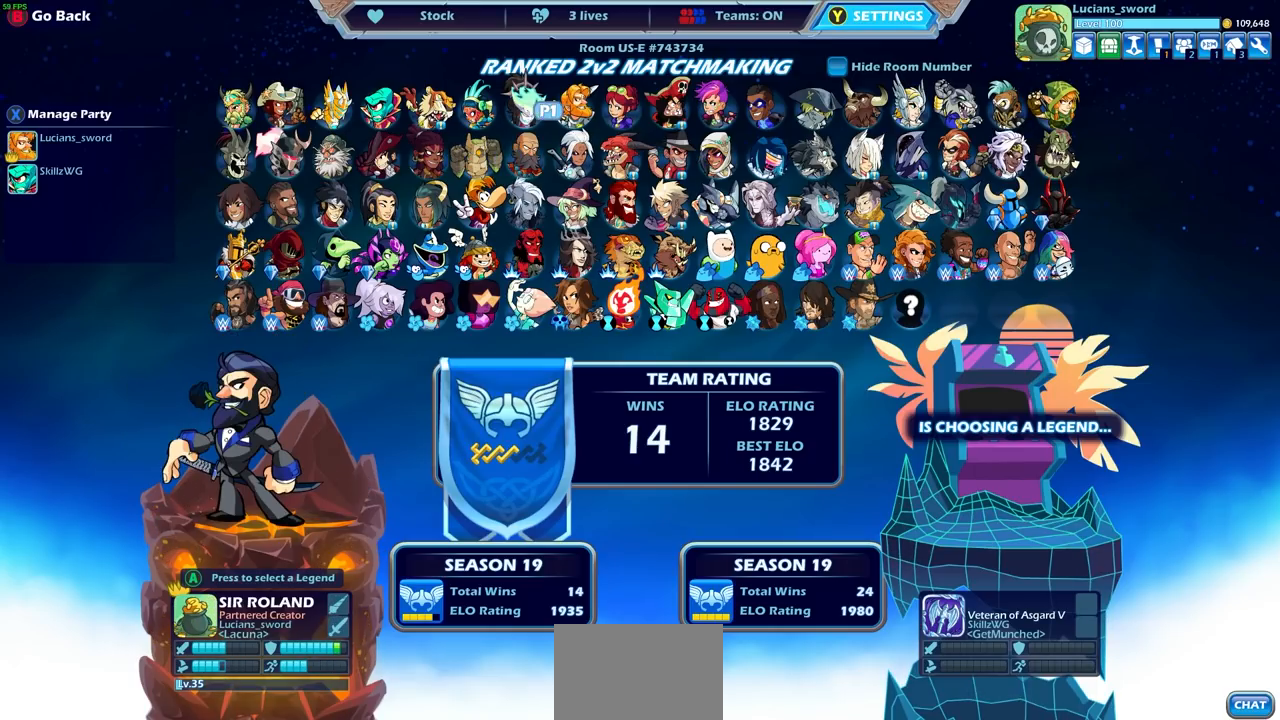
{"buttons": ["DPAD_LEFT"], "left_stick": "center", "right_stick": "center", "events": [[50, "DPAD_RIGHT", "up"], [267, "DPAD_LEFT", "down"], [383, "DPAD_LEFT", "up"], [467, "DPAD_LEFT", "down"]]}
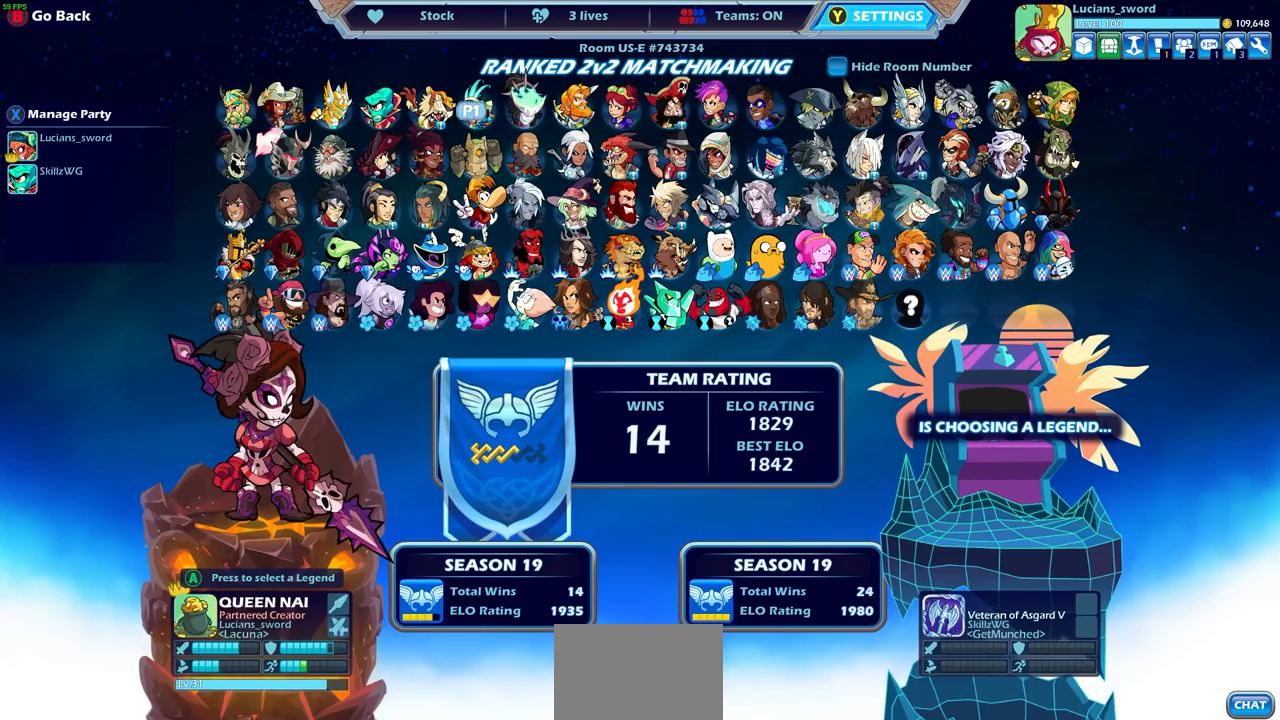
{"buttons": [], "left_stick": "center", "right_stick": "center", "events": [[67, "DPAD_LEFT", "up"], [133, "DPAD_LEFT", "down"], [250, "DPAD_LEFT", "up"], [300, "DPAD_LEFT", "down"], [400, "DPAD_LEFT", "up"]]}
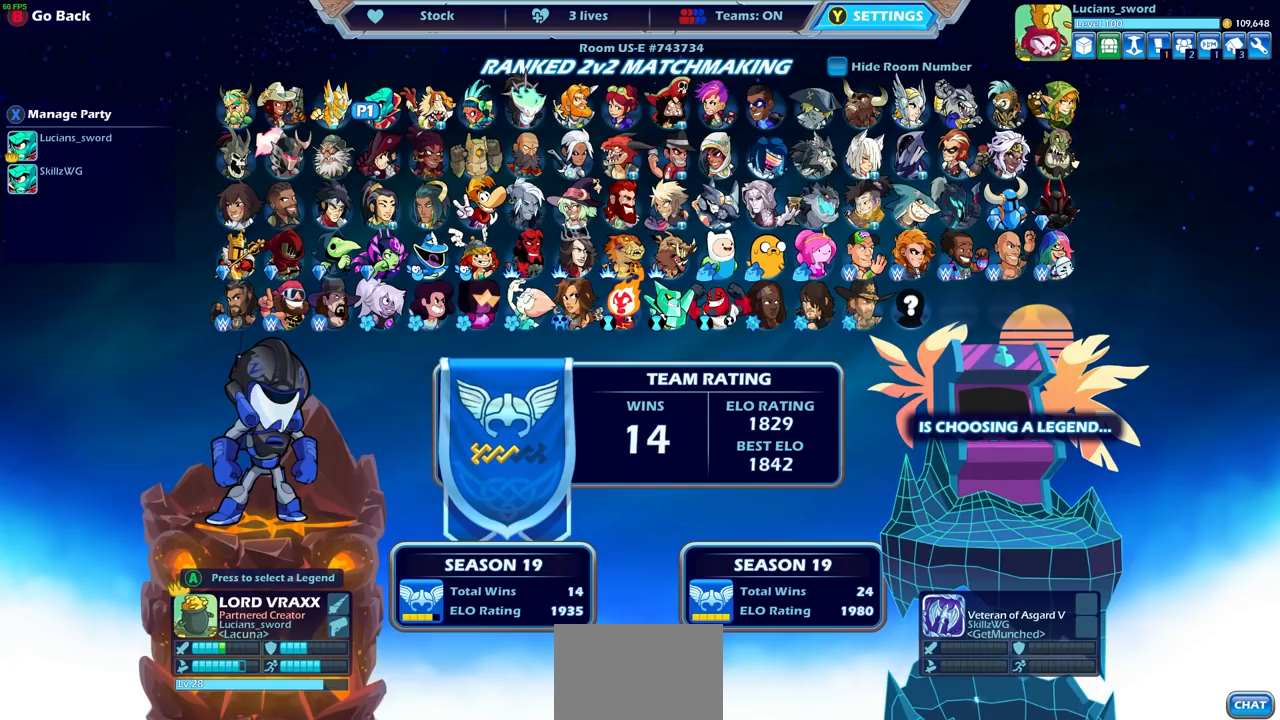
{"buttons": ["DPAD_LEFT"], "left_stick": "center", "right_stick": "center", "events": [[100, "DPAD_DOWN", "down"], [200, "DPAD_DOWN", "up"], [433, "DPAD_LEFT", "down"]]}
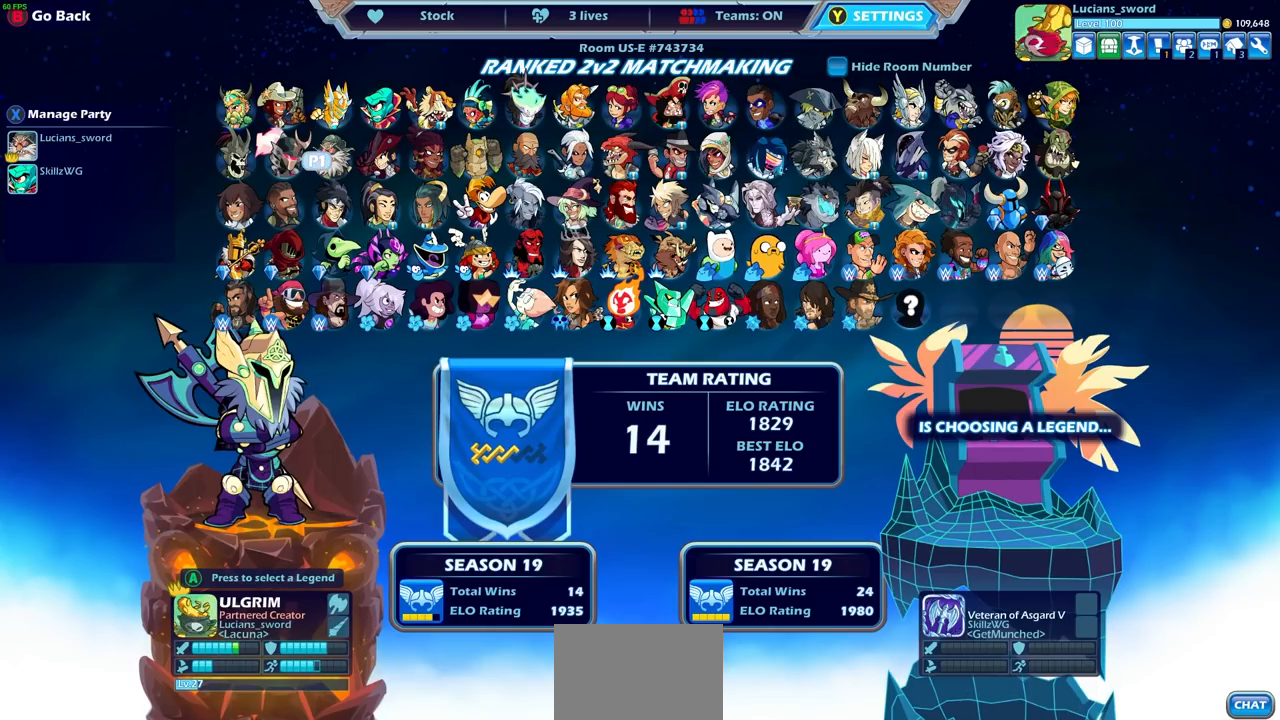
{"buttons": [], "left_stick": "center", "right_stick": "center", "events": [[50, "DPAD_LEFT", "up"]]}
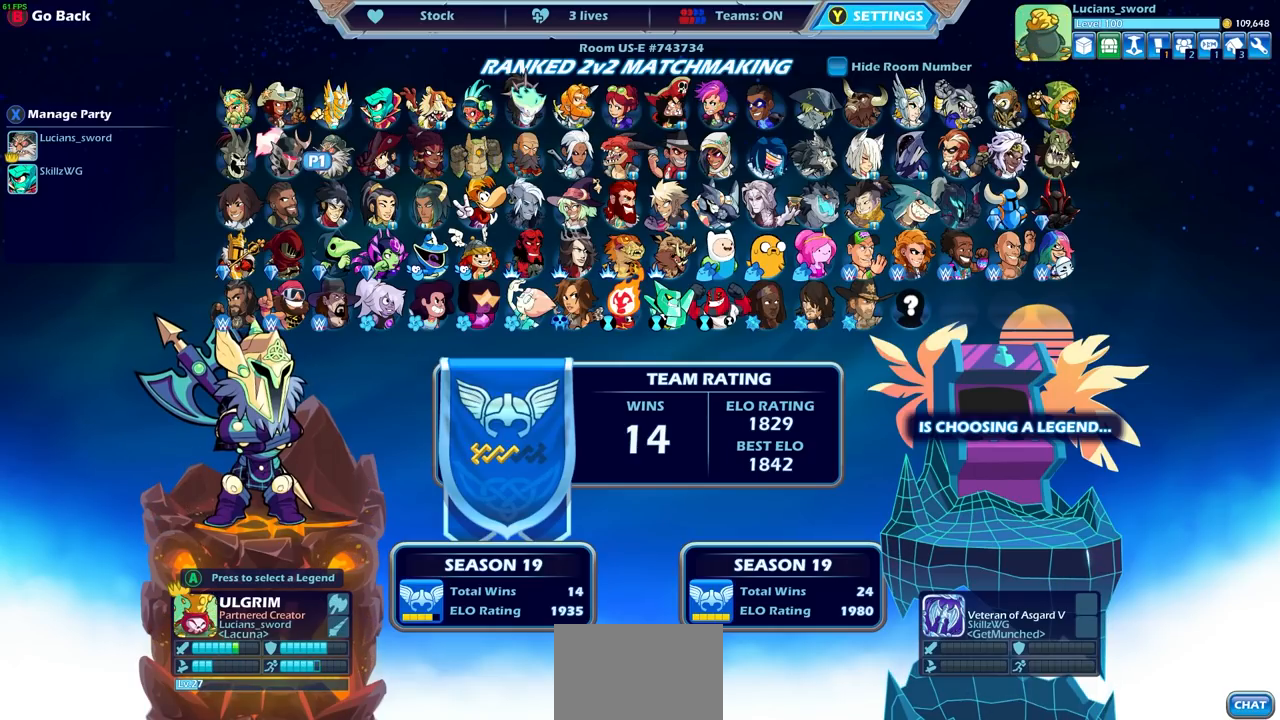
{"buttons": [], "left_stick": "center", "right_stick": "center", "events": [[183, "DPAD_DOWN", "down"], [283, "DPAD_DOWN", "up"]]}
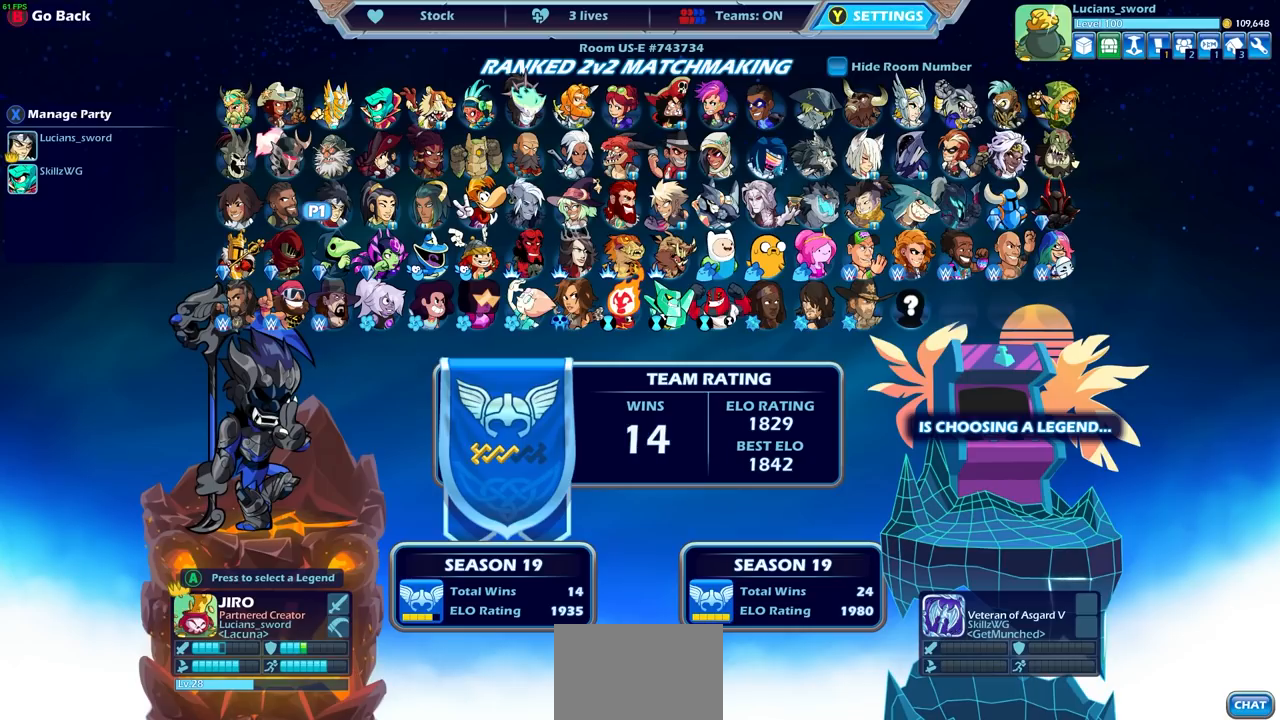
{"buttons": ["DPAD_RIGHT"], "left_stick": "center", "right_stick": "center", "events": [[233, "DPAD_RIGHT", "down"], [367, "DPAD_RIGHT", "up"], [467, "DPAD_RIGHT", "down"]]}
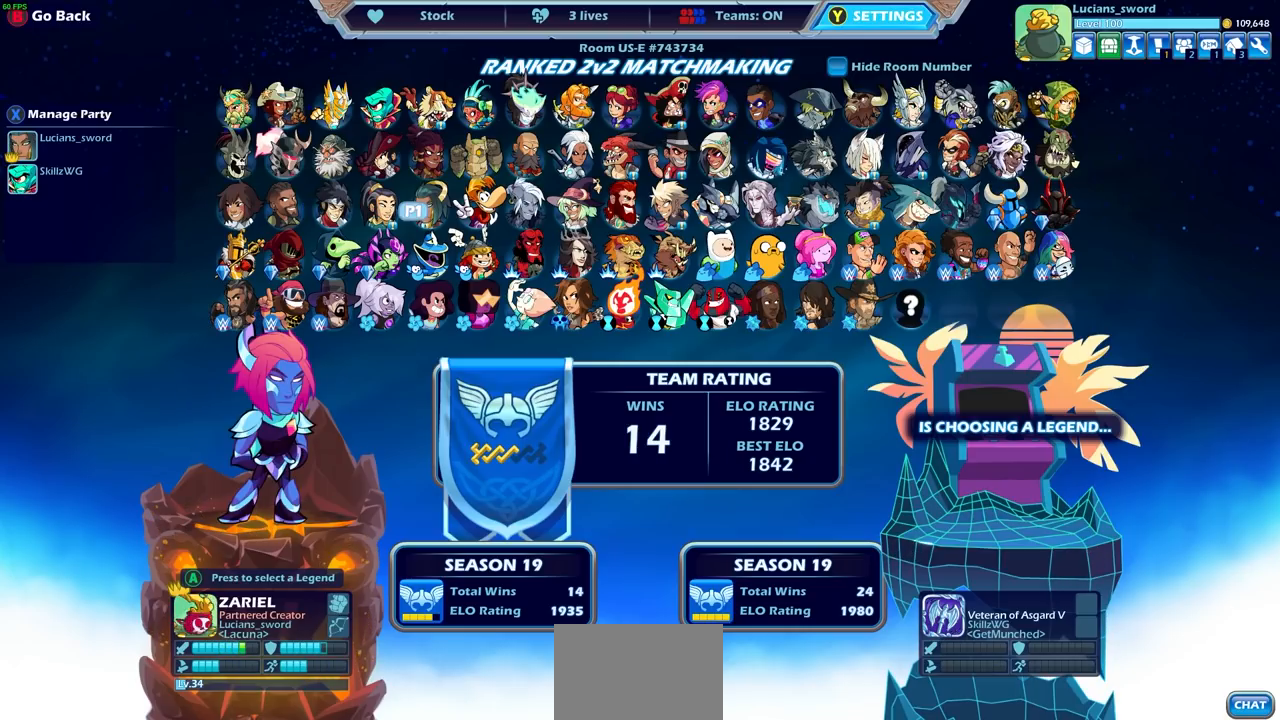
{"buttons": [], "left_stick": "center", "right_stick": "center", "events": [[33, "DPAD_RIGHT", "up"], [233, "DPAD_UP", "down"], [333, "DPAD_UP", "up"]]}
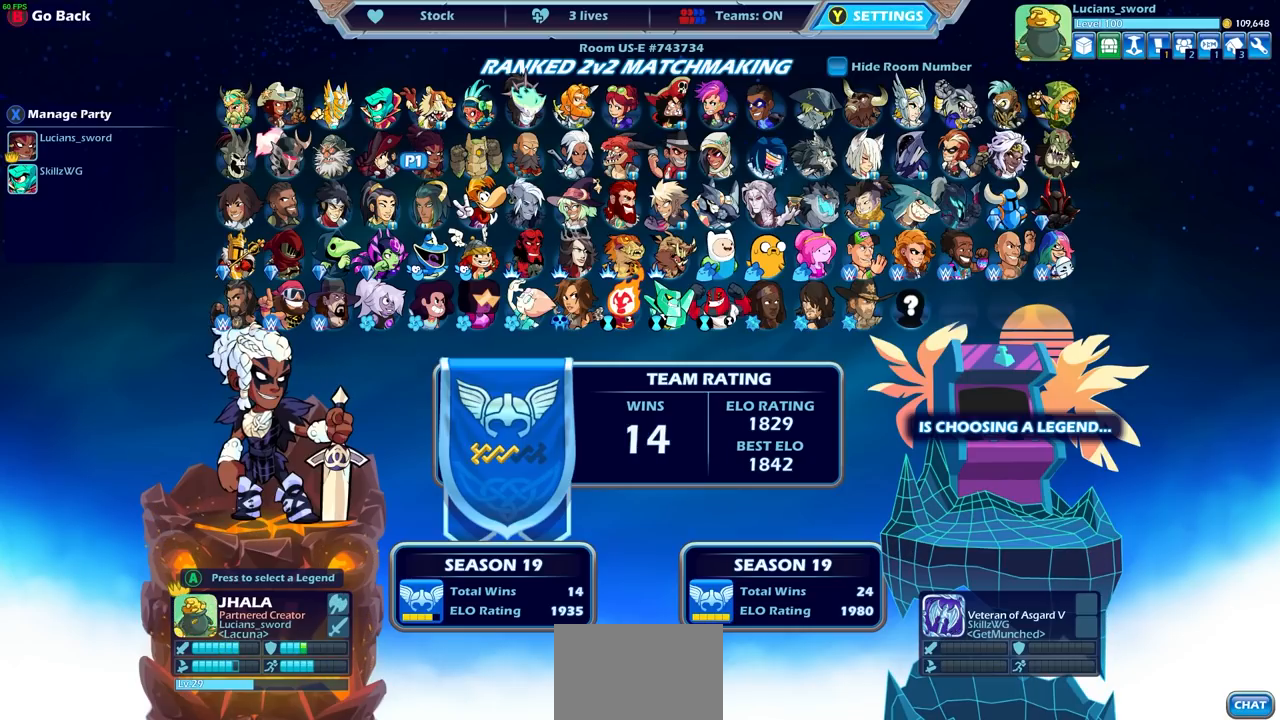
{"buttons": ["DPAD_RIGHT"], "left_stick": "center", "right_stick": "center", "events": [[17, "DPAD_RIGHT", "down"], [133, "DPAD_RIGHT", "up"], [200, "DPAD_RIGHT", "down"], [333, "DPAD_RIGHT", "up"], [400, "DPAD_RIGHT", "down"]]}
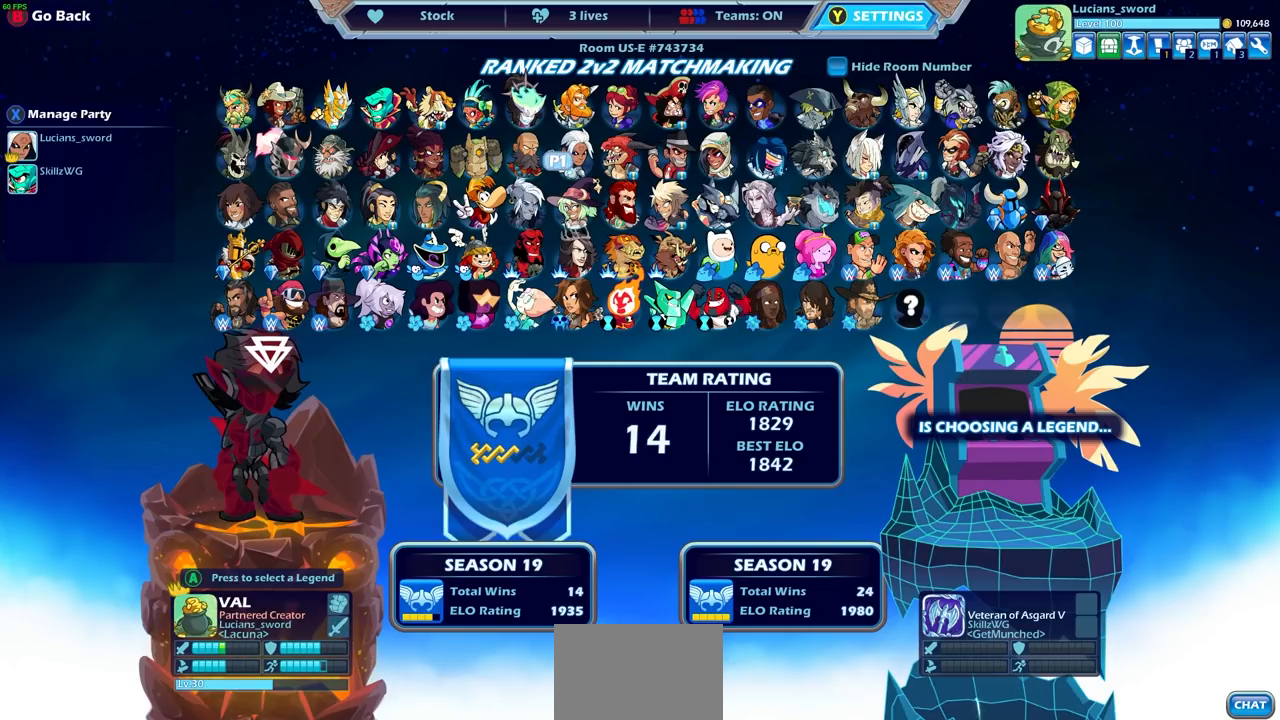
{"buttons": [], "left_stick": "center", "right_stick": "center", "events": [[17, "DPAD_RIGHT", "up"]]}
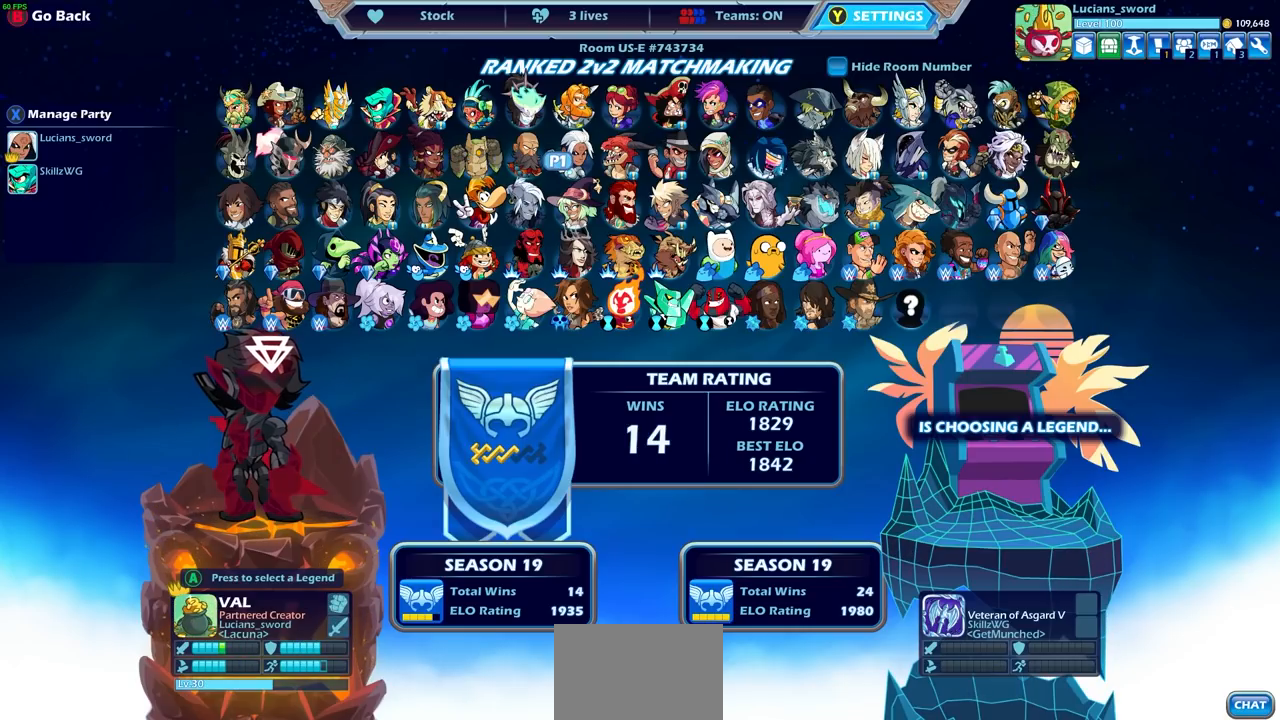
{"buttons": [], "left_stick": "center", "right_stick": "center", "events": []}
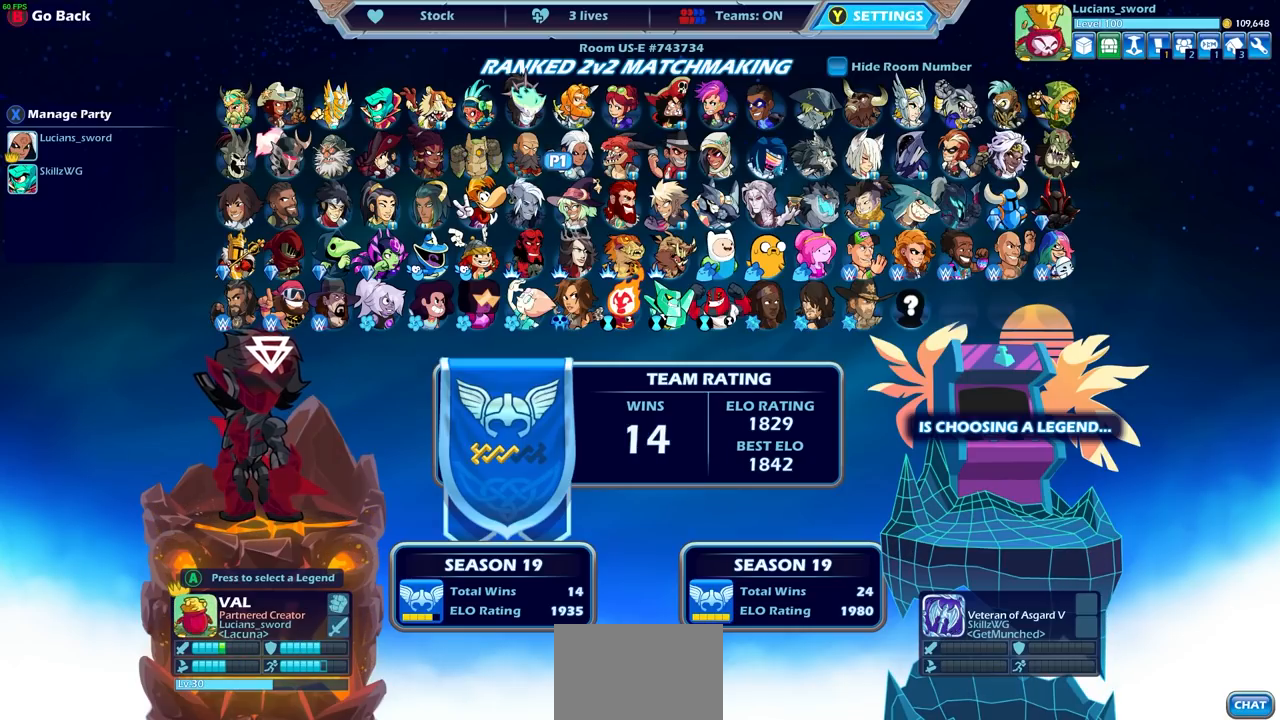
{"buttons": [], "left_stick": "center", "right_stick": "center", "events": [[50, "DPAD_LEFT", "down"], [133, "DPAD_LEFT", "up"], [217, "DPAD_LEFT", "down"], [300, "DPAD_LEFT", "up"]]}
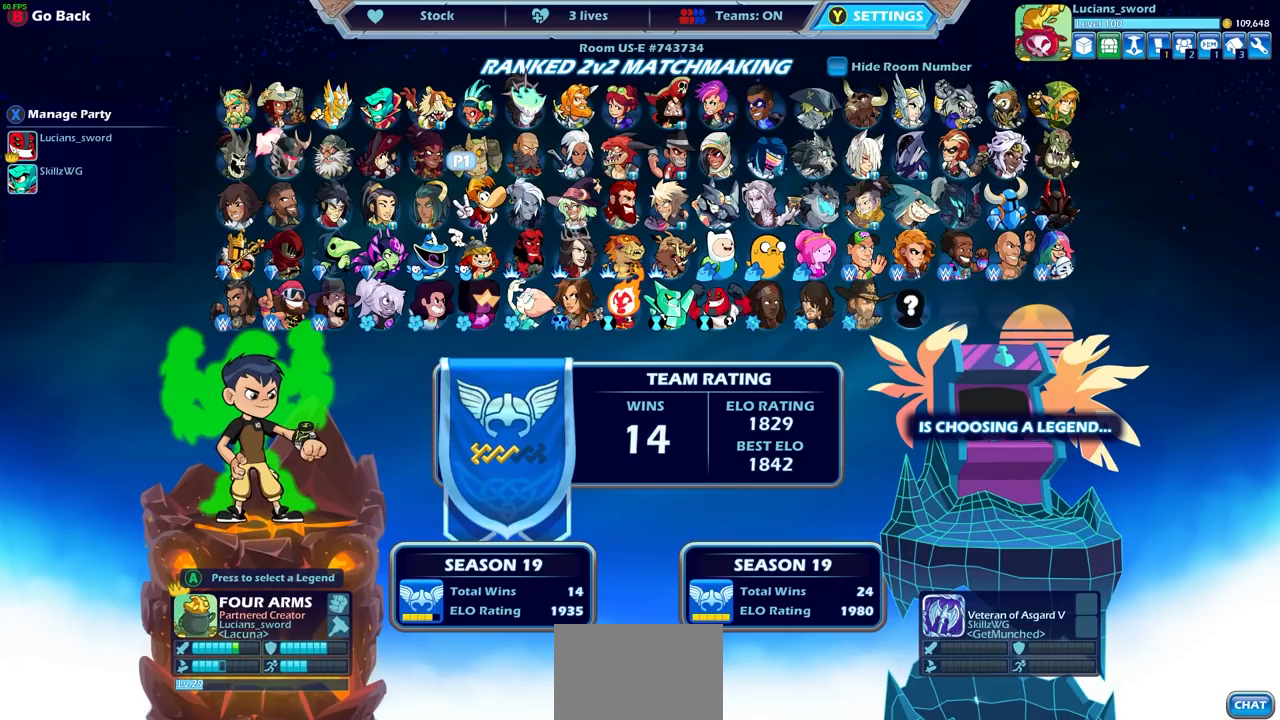
{"buttons": [], "left_stick": "center", "right_stick": "center", "events": []}
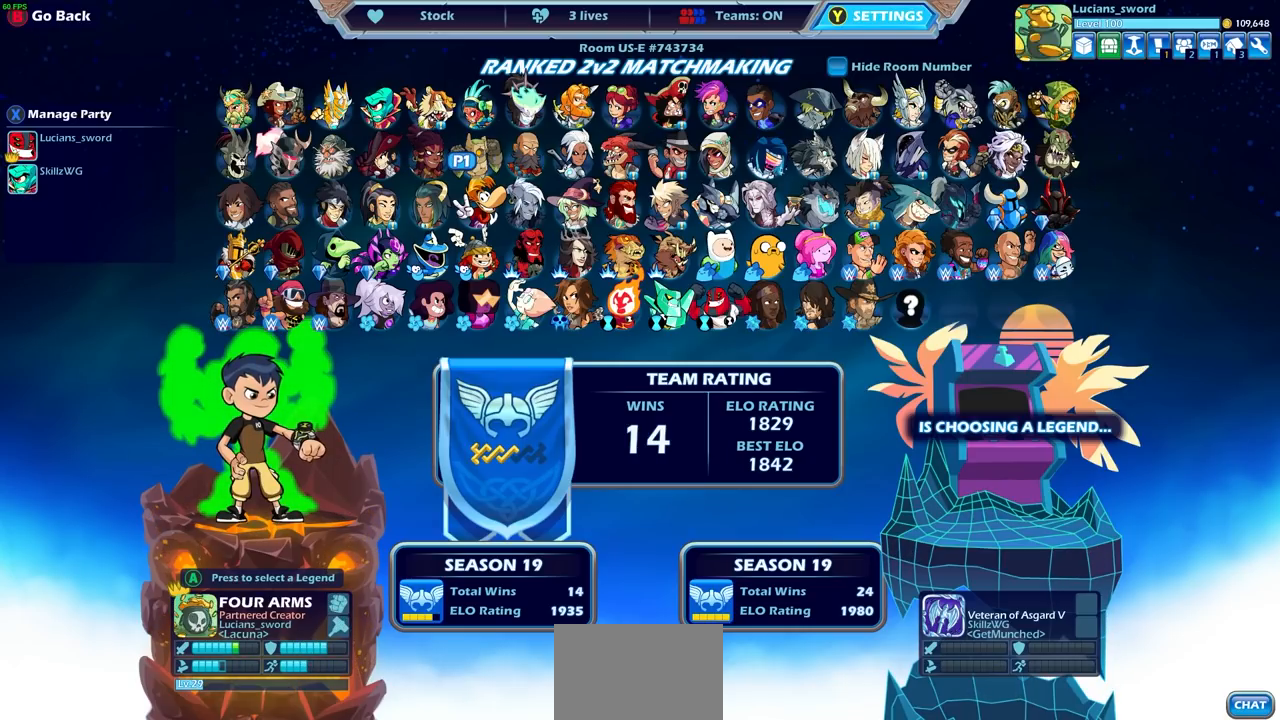
{"buttons": [], "left_stick": "center", "right_stick": "center", "events": []}
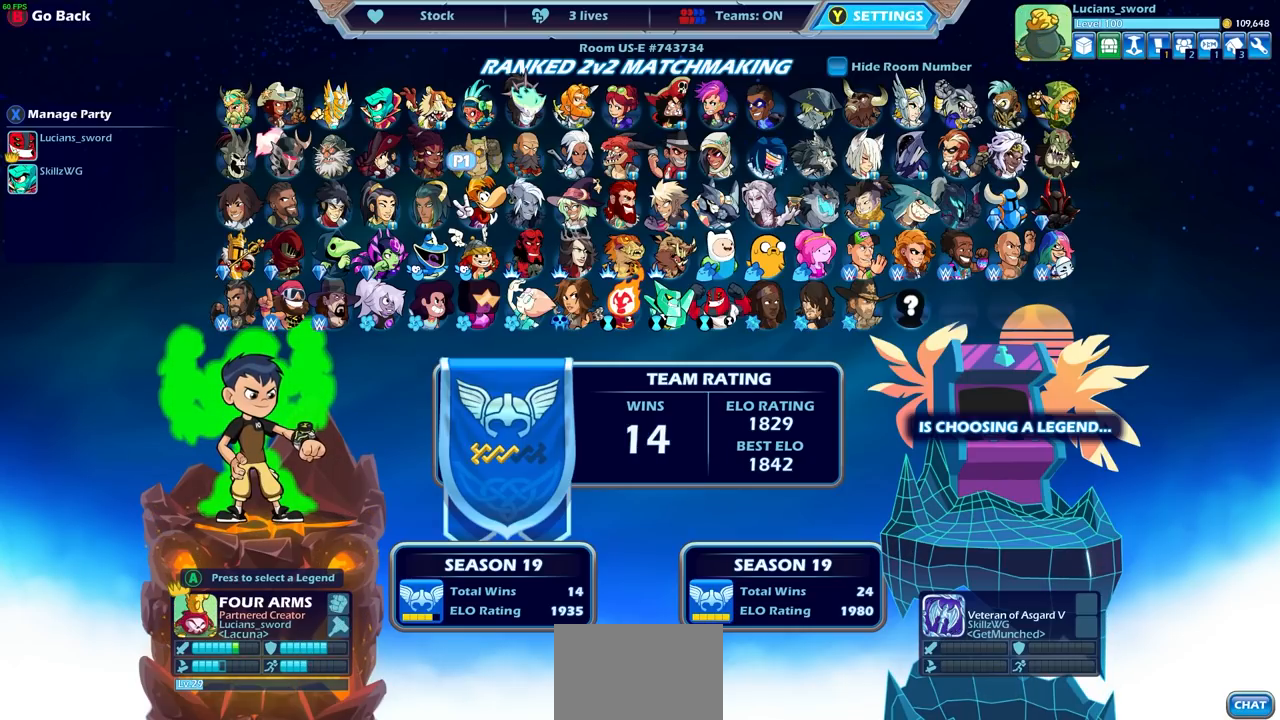
{"buttons": [], "left_stick": "center", "right_stick": "center", "events": []}
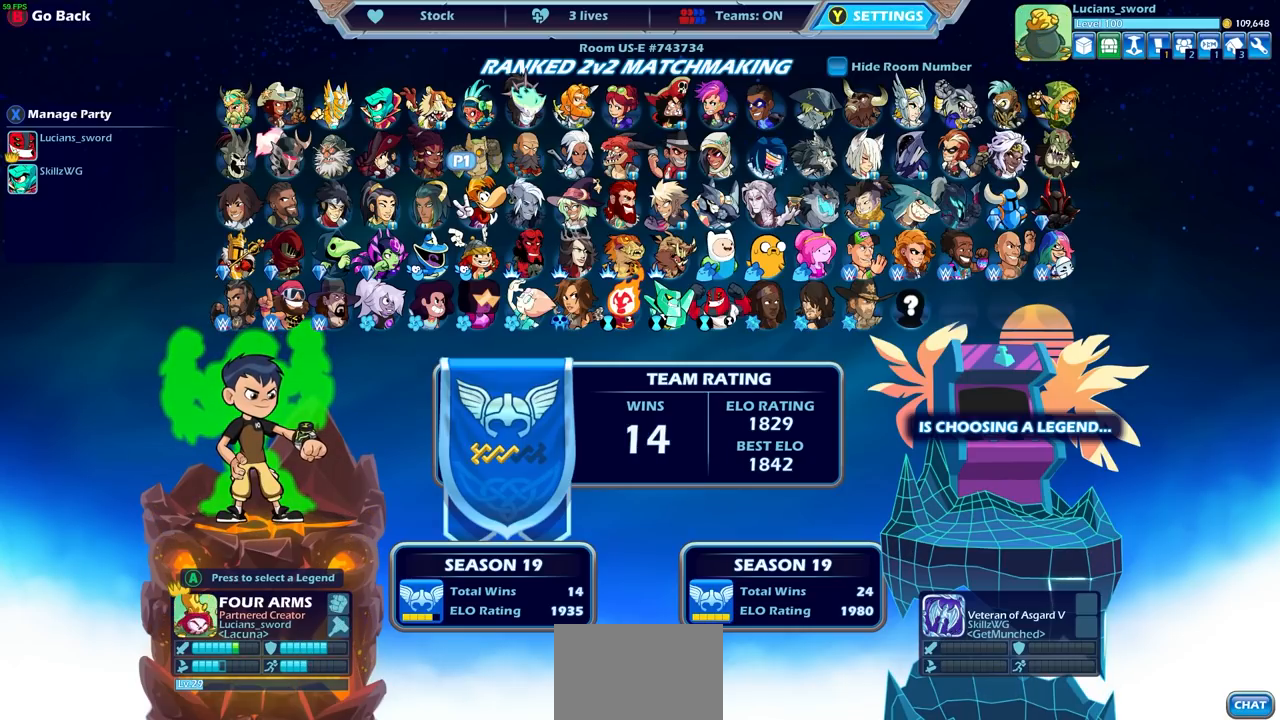
{"buttons": [], "left_stick": "center", "right_stick": "center", "events": []}
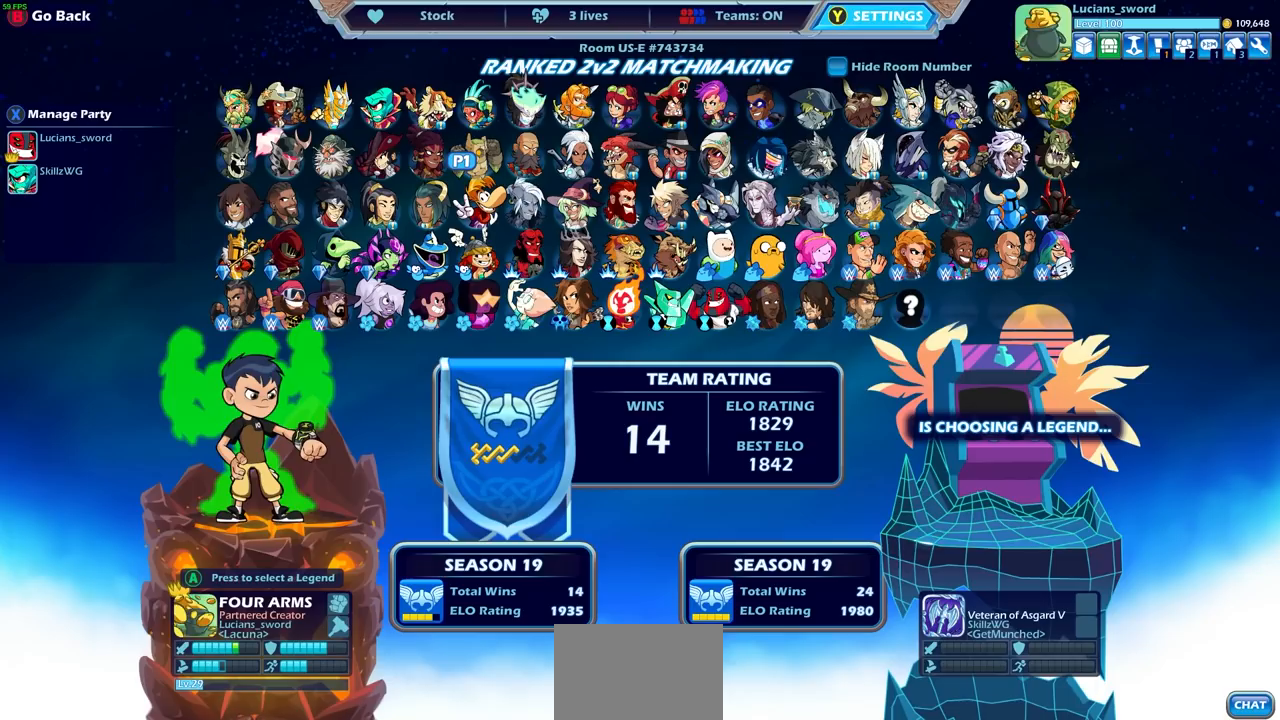
{"buttons": [], "left_stick": "center", "right_stick": "center", "events": []}
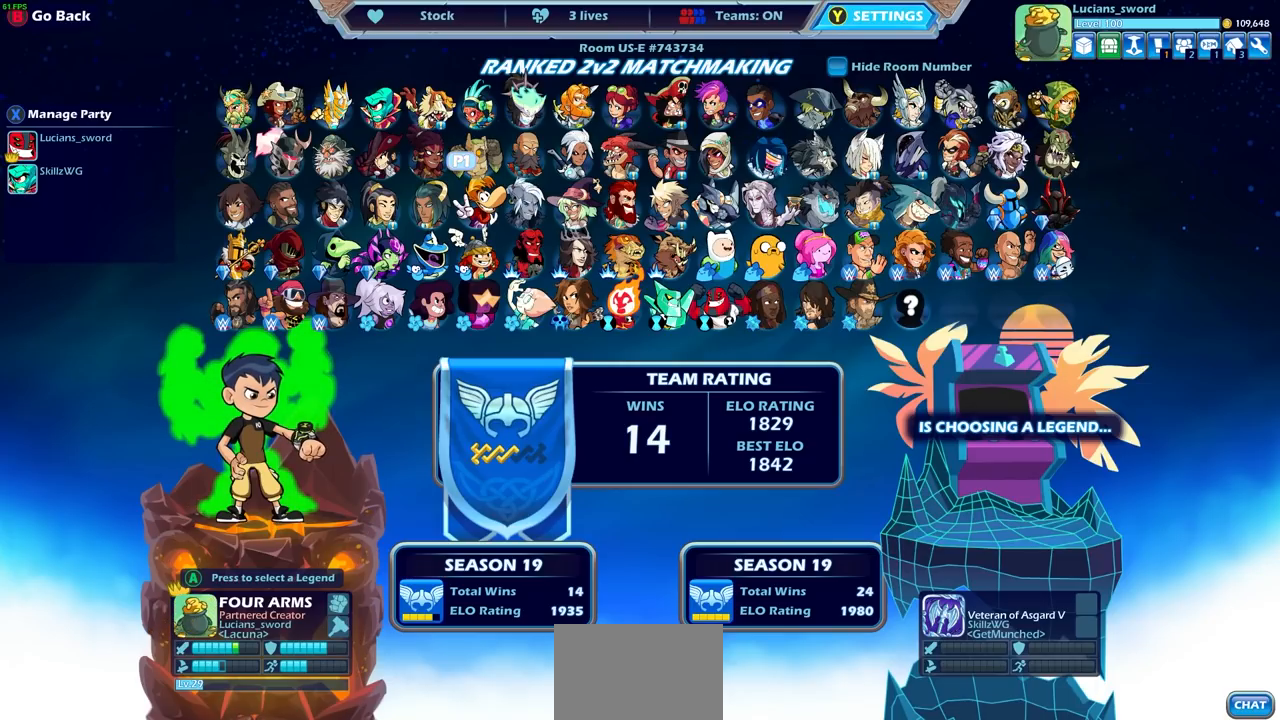
{"buttons": [], "left_stick": "center", "right_stick": "center", "events": [[283, "DPAD_LEFT", "down"], [417, "DPAD_LEFT", "up"]]}
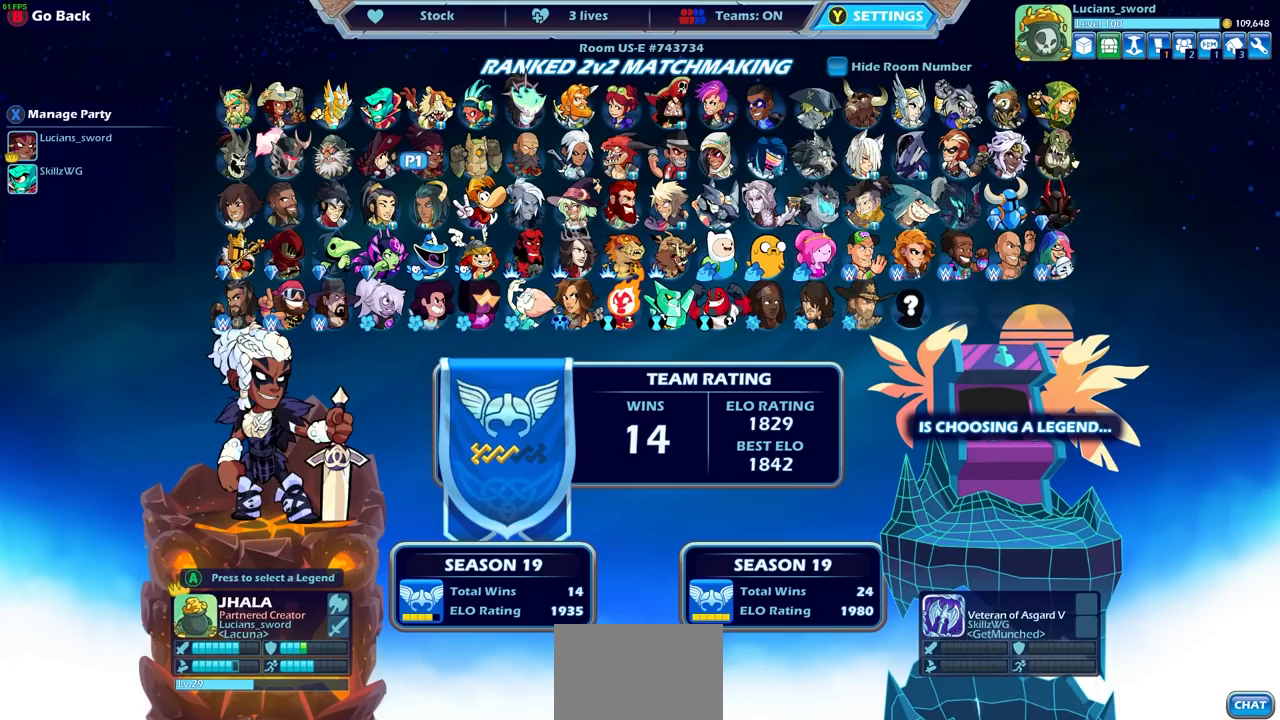
{"buttons": [], "left_stick": "center", "right_stick": "center", "events": [[67, "DPAD_LEFT", "down"], [217, "DPAD_LEFT", "up"], [267, "DPAD_LEFT", "down"], [383, "DPAD_LEFT", "up"]]}